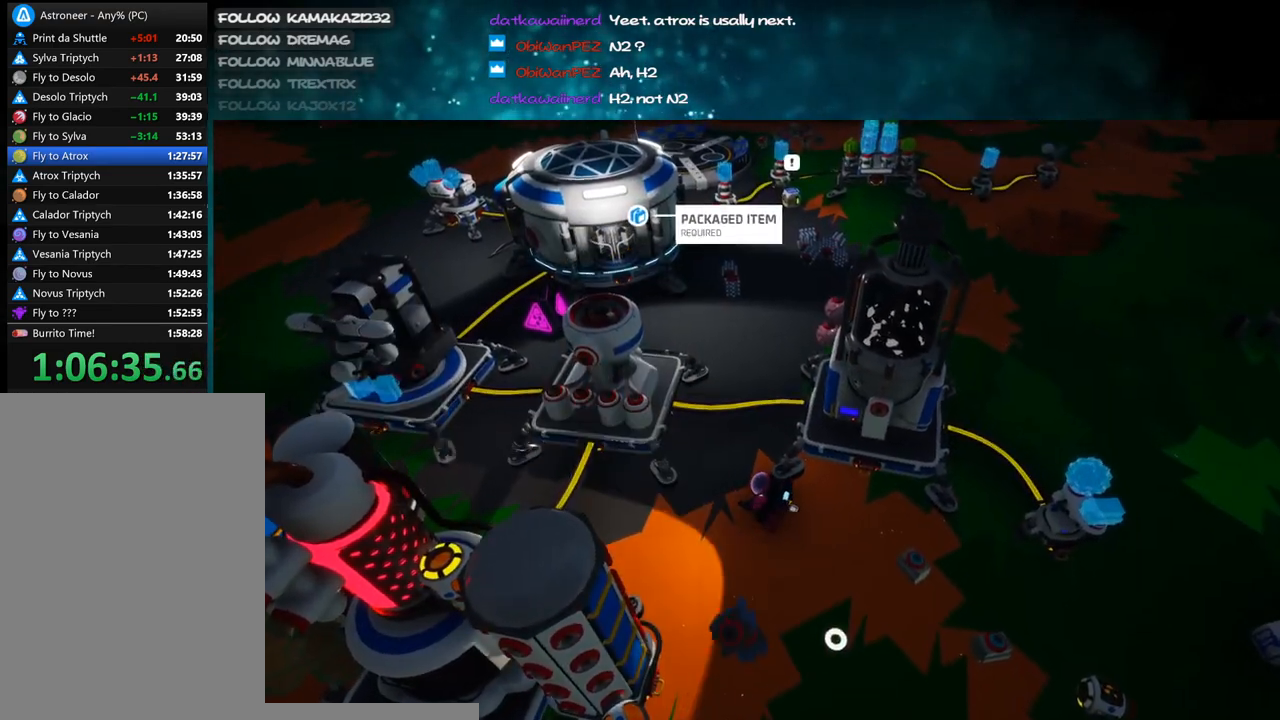
Gameplay with keyboard and mouse; each line is a JSON object with the keys and mouse buttons held at the frame after it. "events" lists presses ("down") and releases ("up") of "a", "alt", "b", "c", "ctrl", "d", "e", "f", "g", "q", "r", "s", "shift", "space", "t", "tab", "v", "w", "x", "z", "mouse_left", "mouse_wheel", "mouse_right", "mouse_mb4" and "mouse_mb5" between this image and that frame as [ms after this image, input, new state], when the widget could be followed in between. "mouse_left", "mouse_wheel", "mouse_right", "mouse_mb4", "mouse_mb5" = the "left", "wheel", "right", "mb4", "mb5" buttons of the "mouse" list. No other keys are recorded. "wheel" means that the mouse wheel is clicked or scrolled. Mouse movement is not recorded.
{"keys": ["d", "shift", "w"], "mouse": ["right"], "events": [[50, "mouse_left", "up"], [50, "shift", "down"], [300, "d", "down"]]}
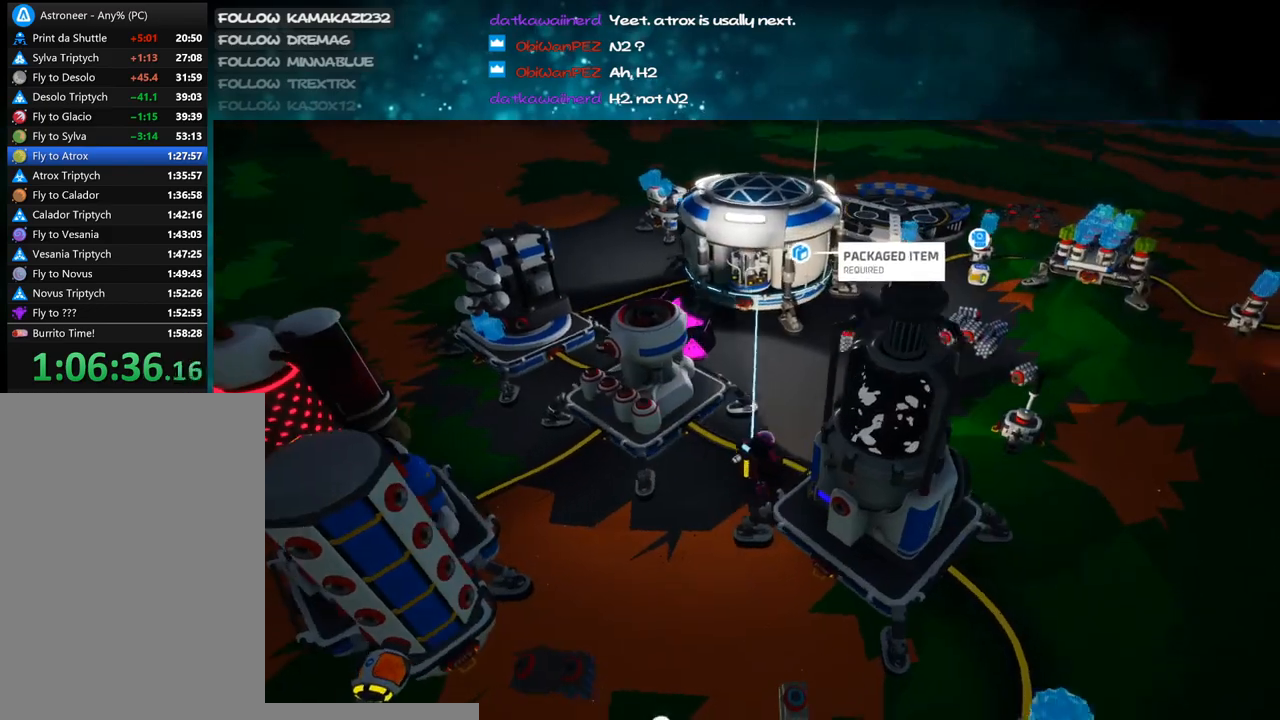
{"keys": ["d", "shift", "w"], "mouse": ["right"], "events": []}
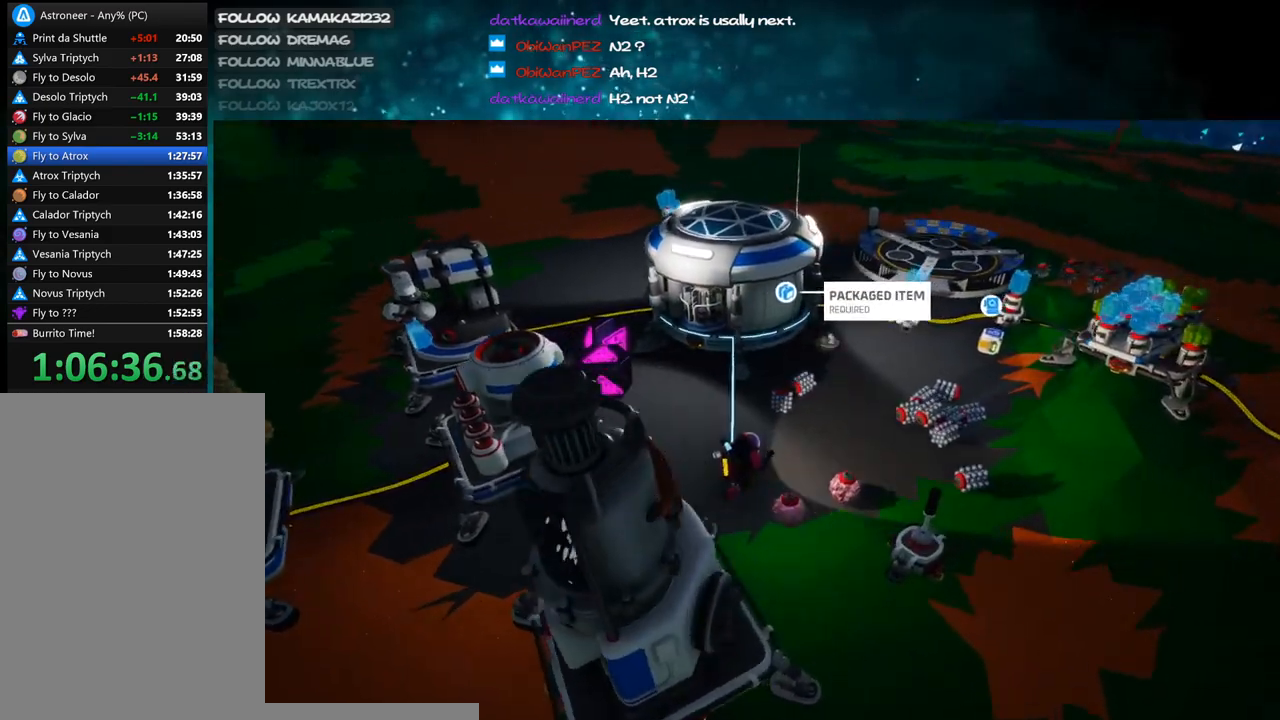
{"keys": [], "mouse": ["right"], "events": [[416, "d", "up"], [416, "shift", "up"], [416, "w", "up"]]}
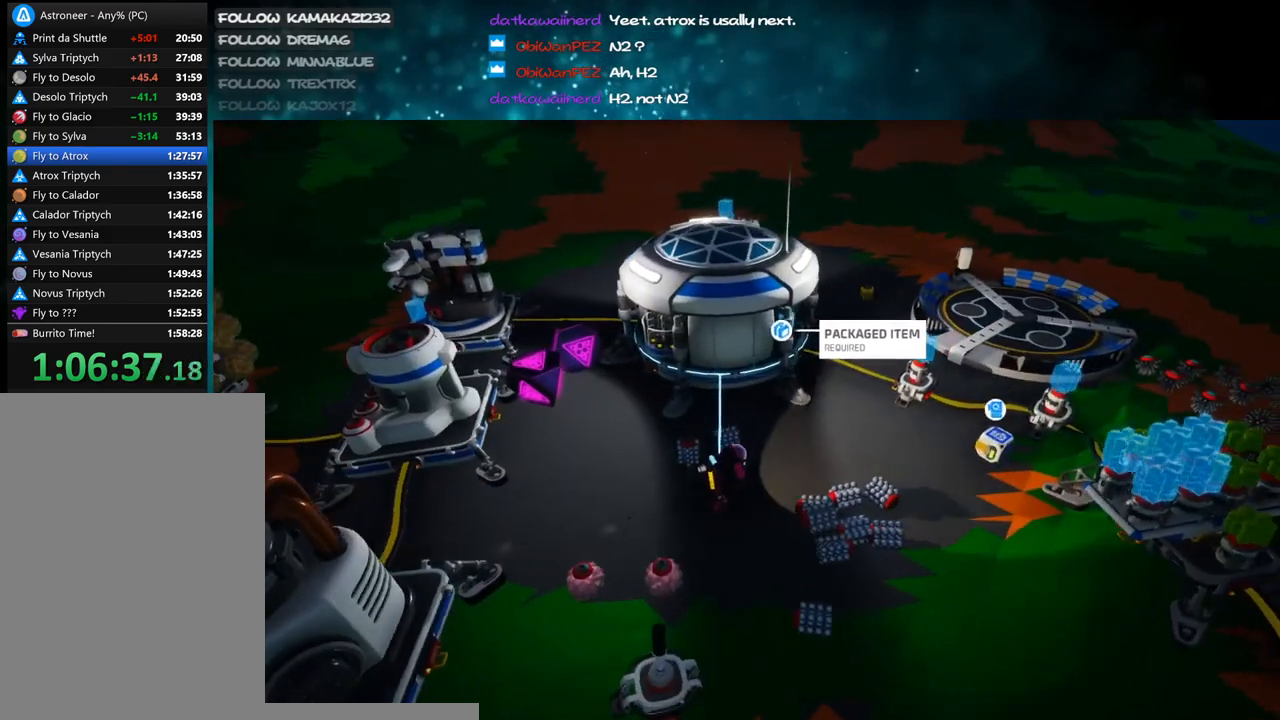
{"keys": ["q"], "mouse": ["right"], "events": [[100, "a", "down"], [250, "s", "down"], [333, "s", "up"], [366, "a", "up"], [466, "q", "down"]]}
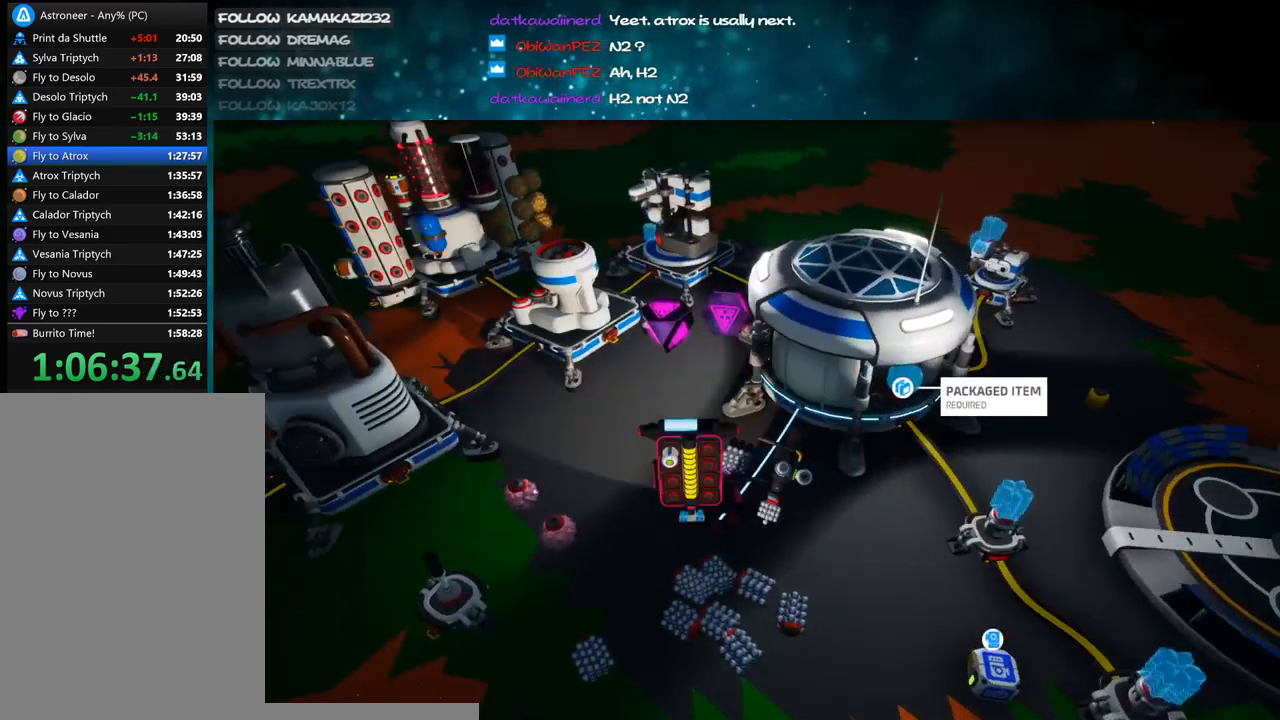
{"keys": [], "mouse": ["right"], "events": [[16, "e", "down"], [66, "q", "up"], [116, "e", "up"]]}
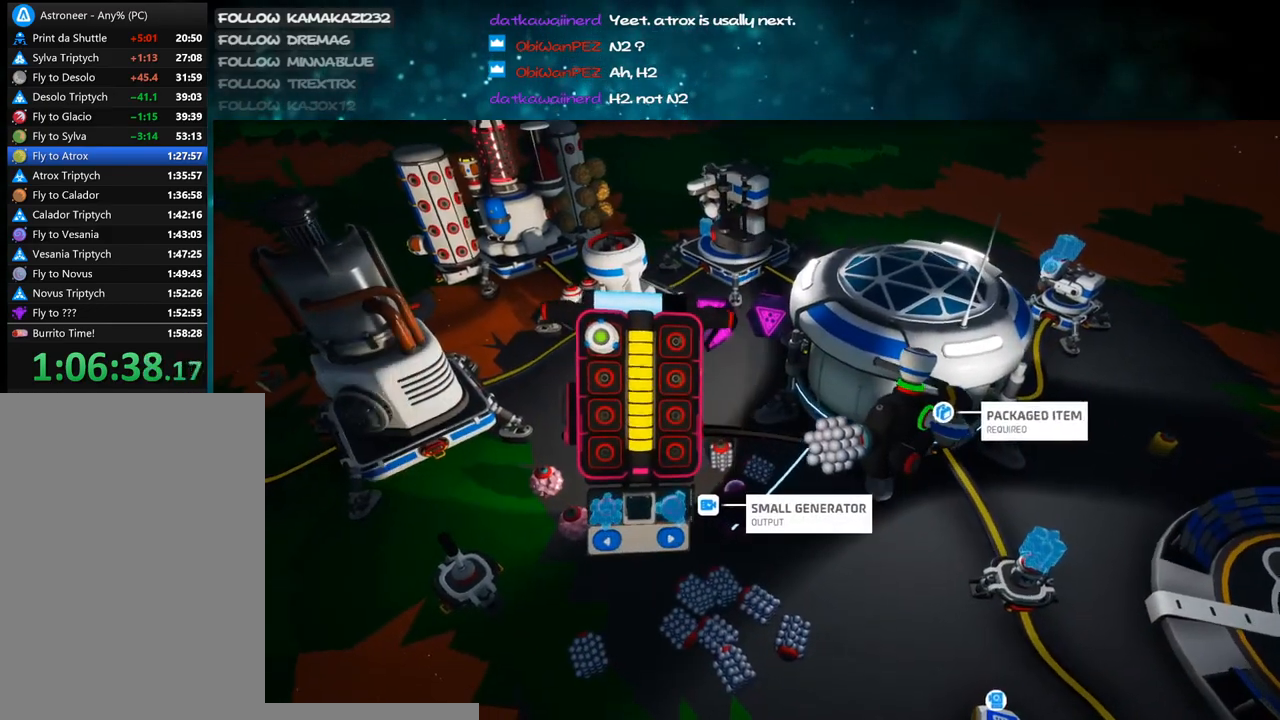
{"keys": [], "mouse": [], "events": [[16, "mouse_right", "up"]]}
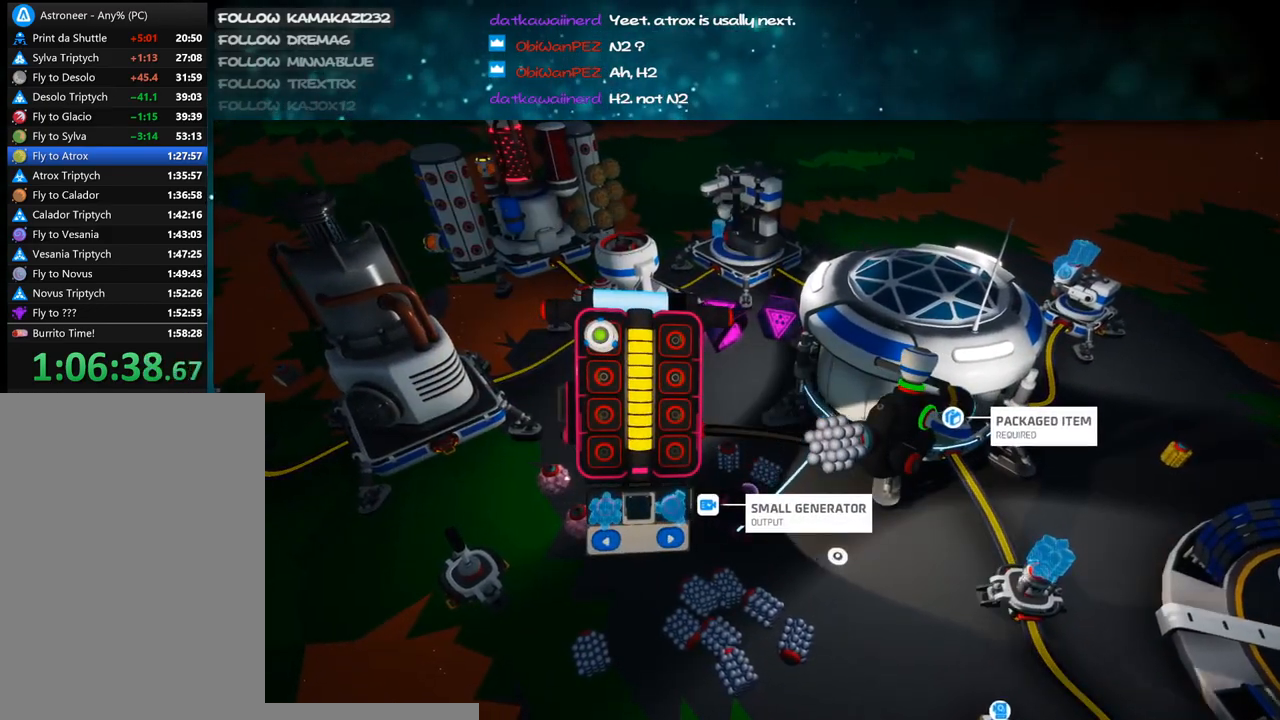
{"keys": ["a"], "mouse": [], "events": [[83, "q", "down"], [150, "q", "up"], [433, "a", "down"]]}
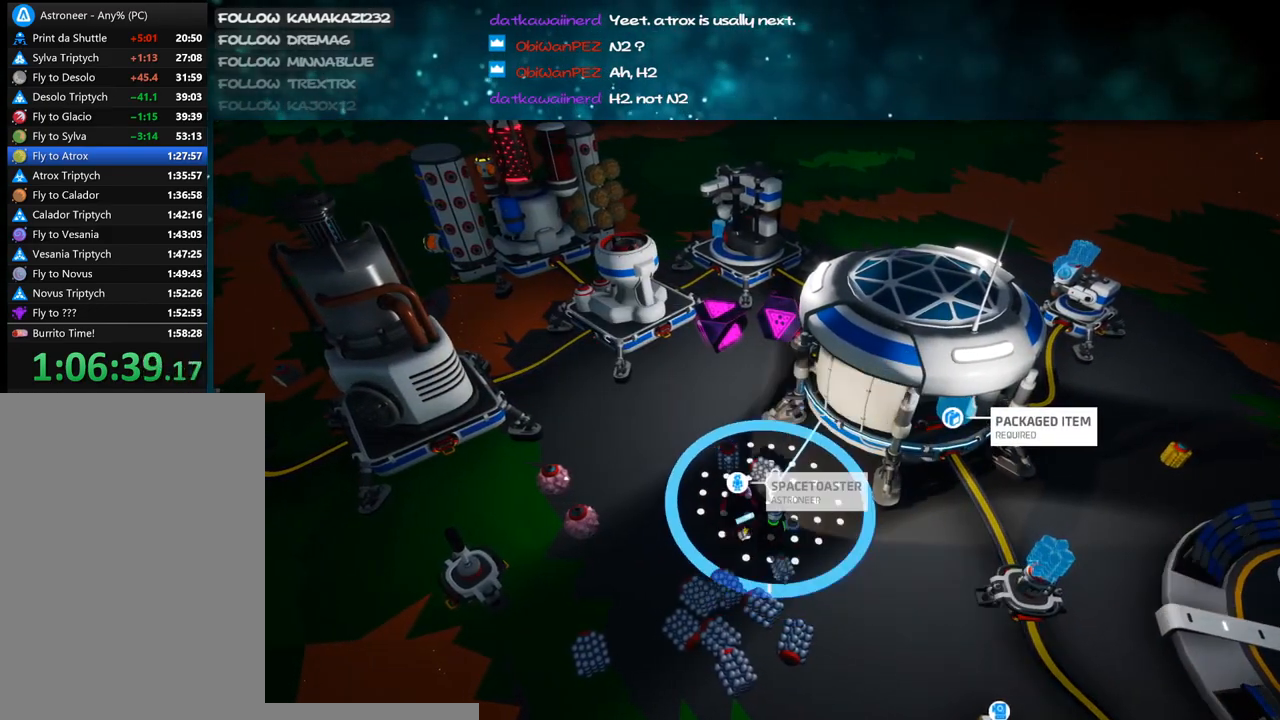
{"keys": [], "mouse": [], "events": [[33, "a", "up"], [350, "e", "down"], [433, "e", "up"]]}
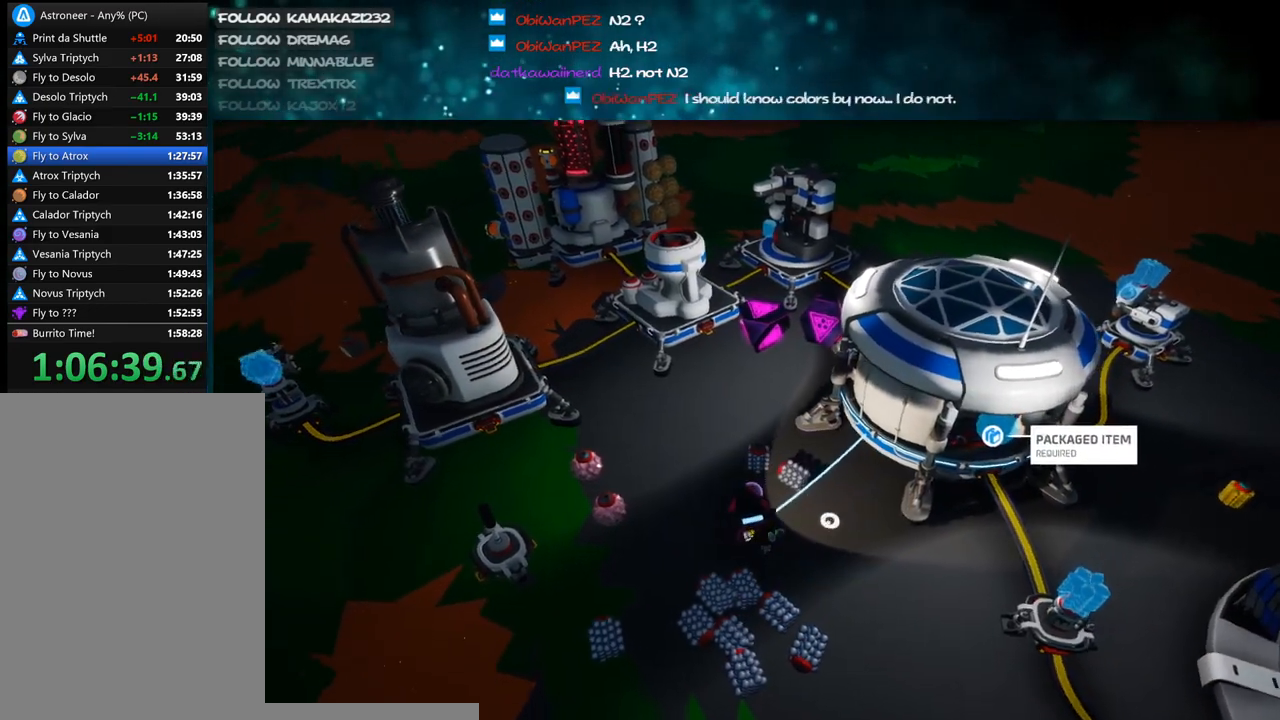
{"keys": [], "mouse": [], "events": []}
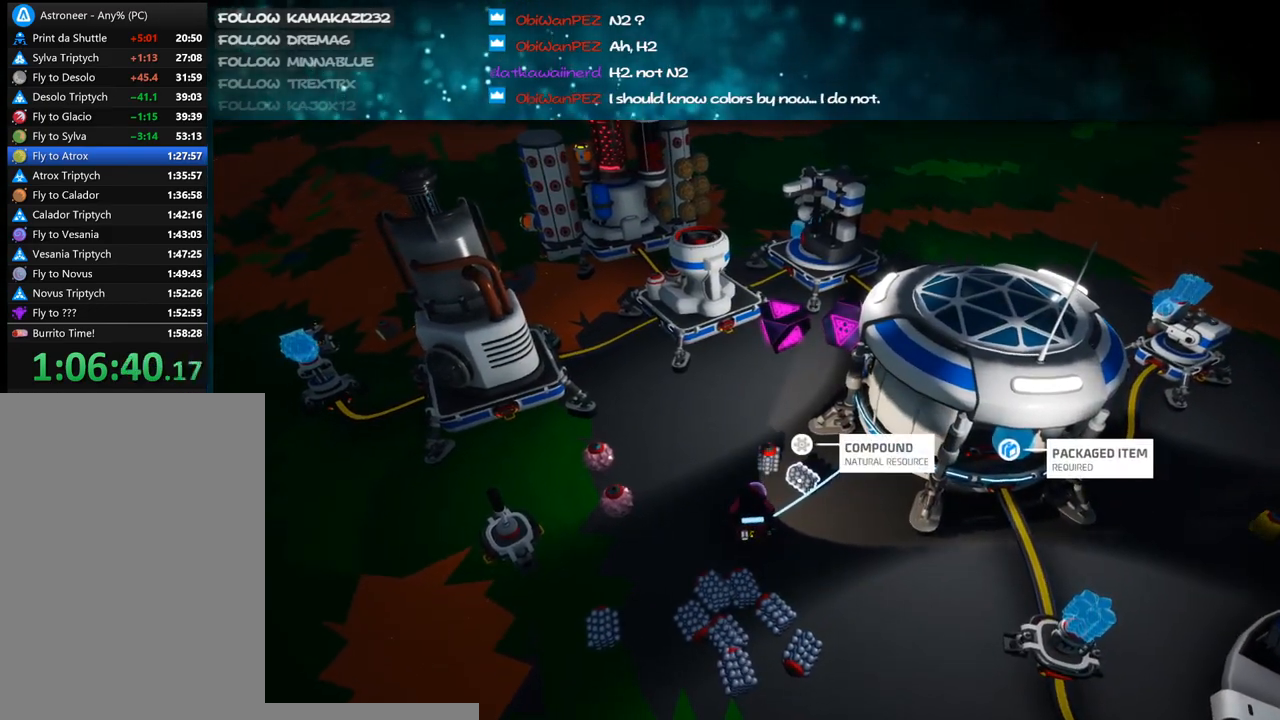
{"keys": ["e"], "mouse": [], "events": [[316, "mouse_left", "down"], [400, "mouse_left", "up"], [500, "e", "down"]]}
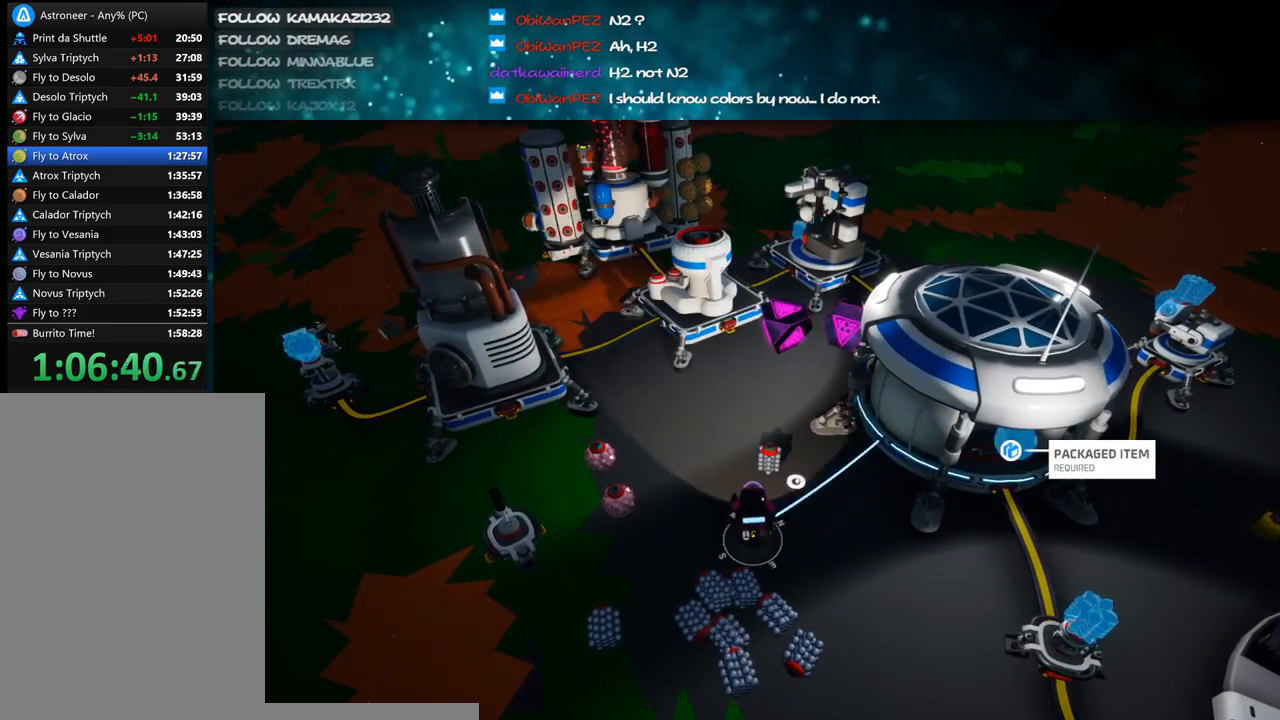
{"keys": ["a"], "mouse": [], "events": [[83, "e", "up"], [316, "mouse_left", "down"], [400, "e", "down"], [400, "mouse_left", "up"], [500, "a", "down"], [500, "e", "up"]]}
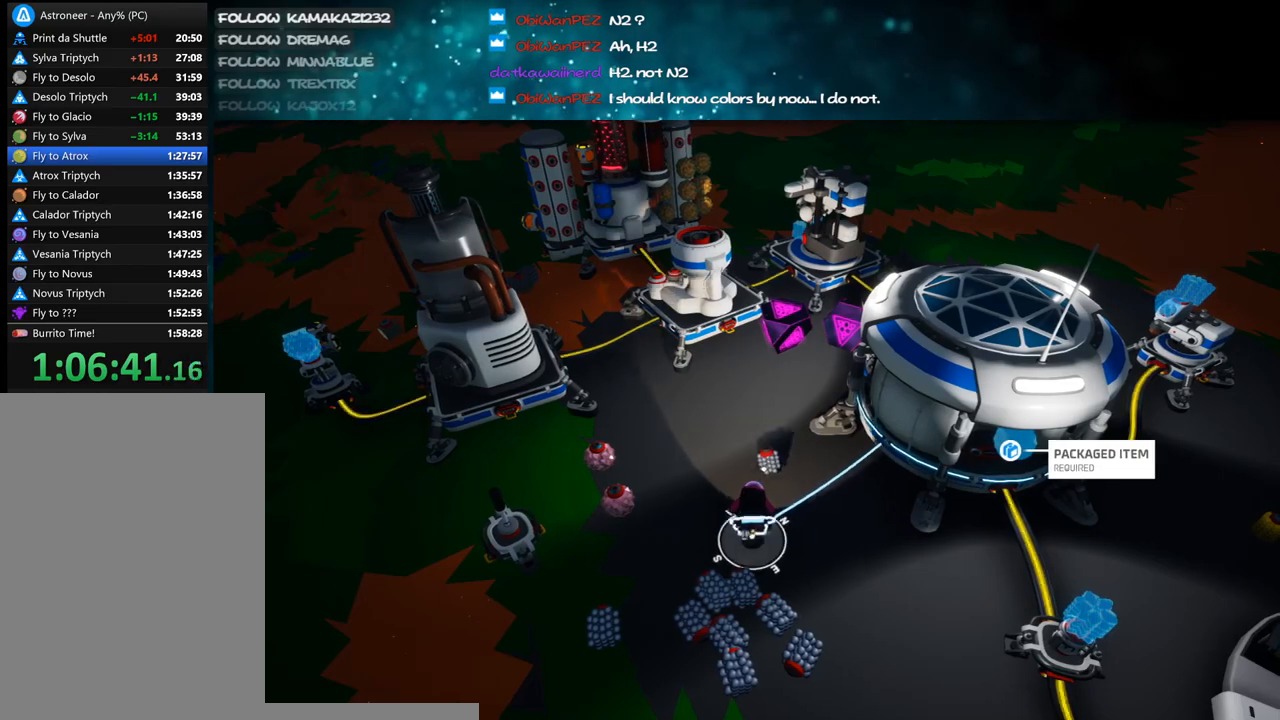
{"keys": [], "mouse": [], "events": [[33, "a", "up"], [166, "q", "down"], [233, "q", "up"]]}
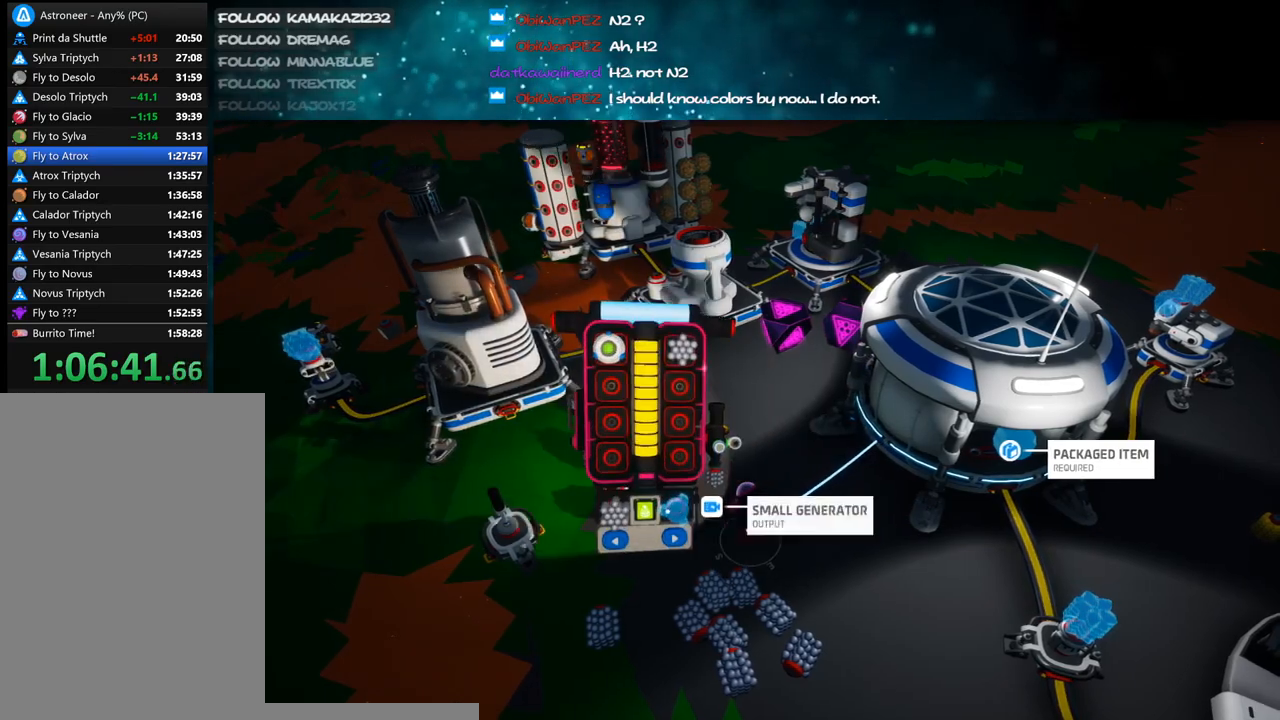
{"keys": [], "mouse": ["right"], "events": [[200, "mouse_left", "down"], [283, "mouse_left", "up"], [316, "q", "down"], [383, "mouse_right", "down"], [400, "q", "up"]]}
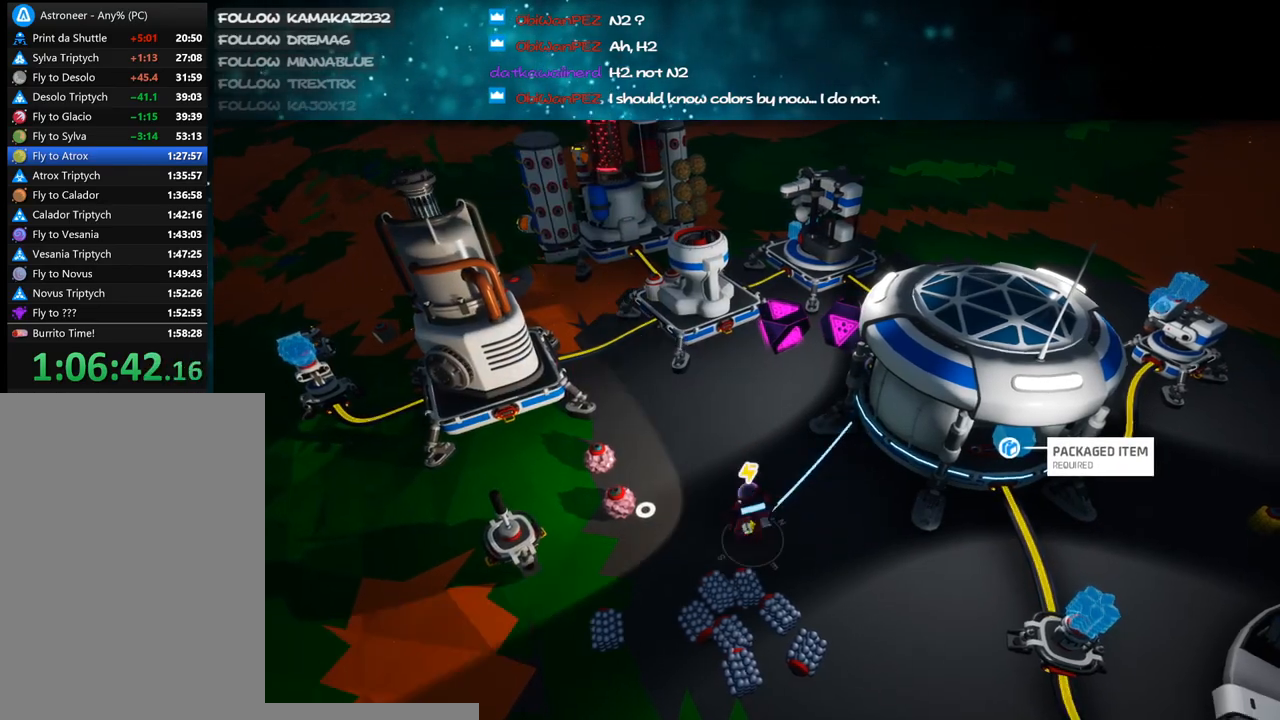
{"keys": ["a", "w"], "mouse": ["right"], "events": [[16, "a", "down"], [16, "w", "down"], [100, "shift", "down"], [250, "a", "up"], [400, "shift", "up"], [483, "a", "down"]]}
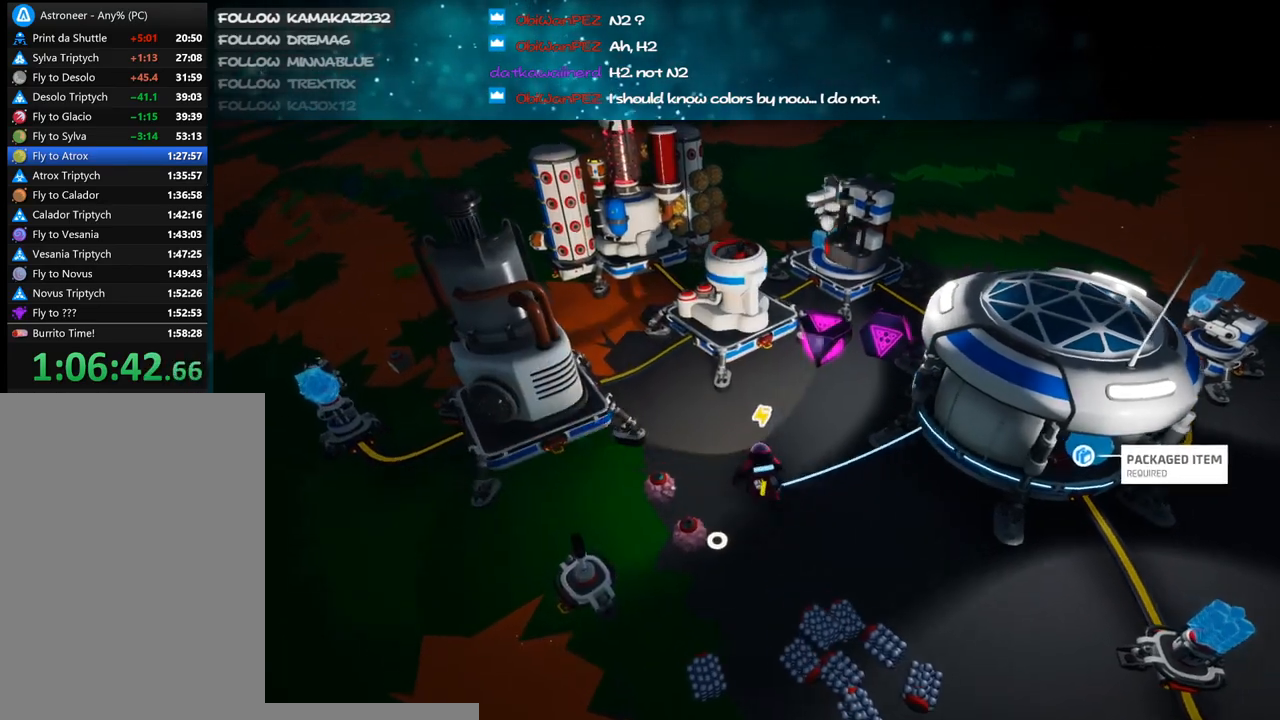
{"keys": ["a"], "mouse": ["right"], "events": [[416, "w", "up"]]}
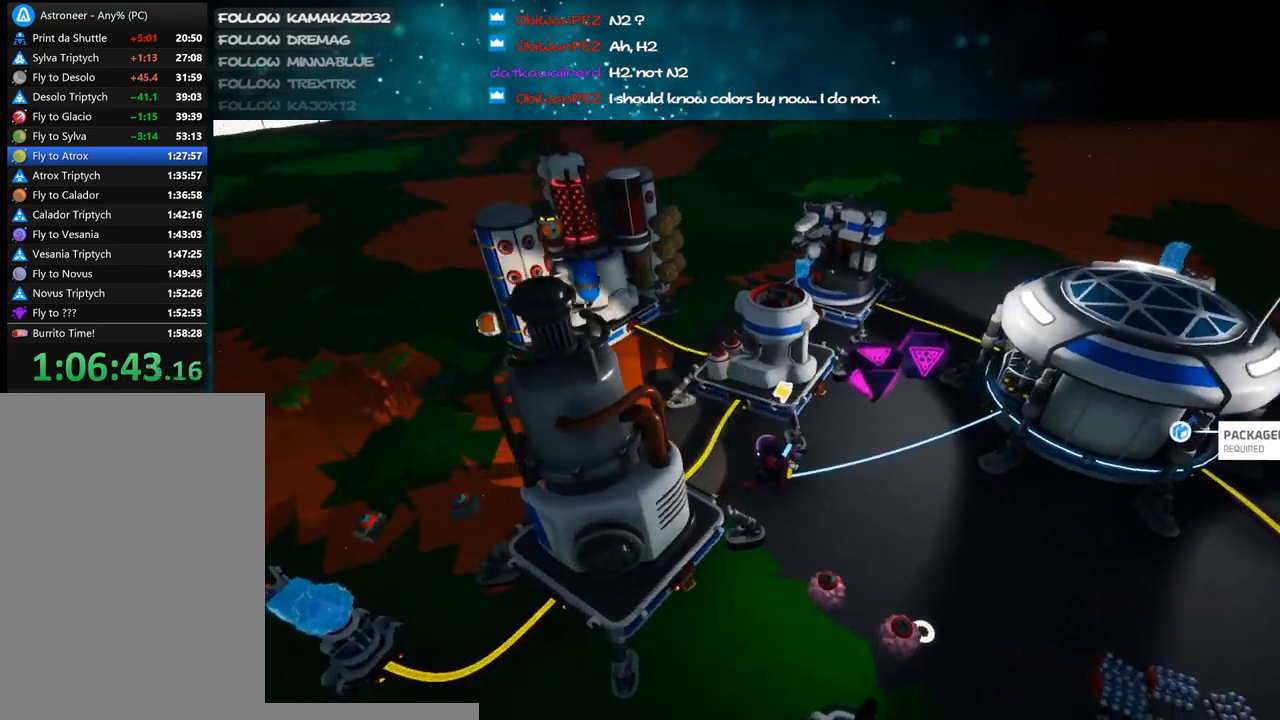
{"keys": ["d"], "mouse": ["right"], "events": [[333, "a", "up"], [433, "d", "down"]]}
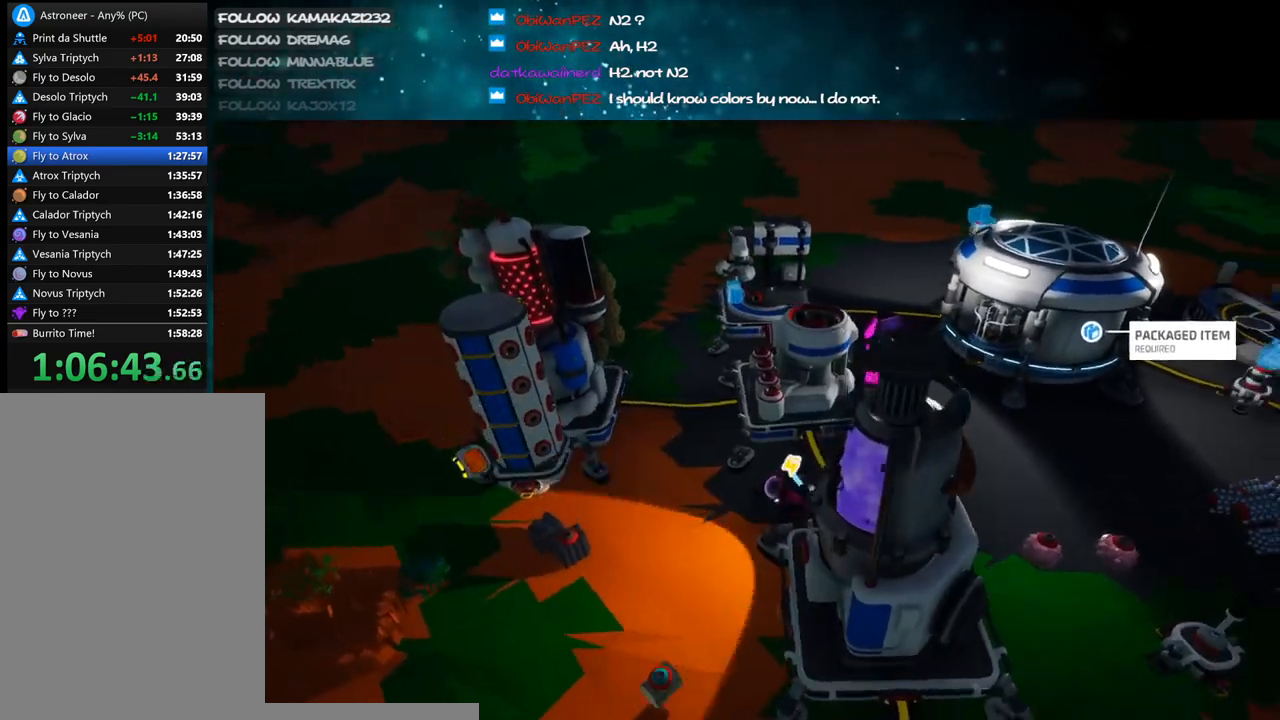
{"keys": ["d", "w"], "mouse": [], "events": [[83, "d", "up"], [366, "d", "down"], [416, "mouse_right", "up"], [416, "w", "down"]]}
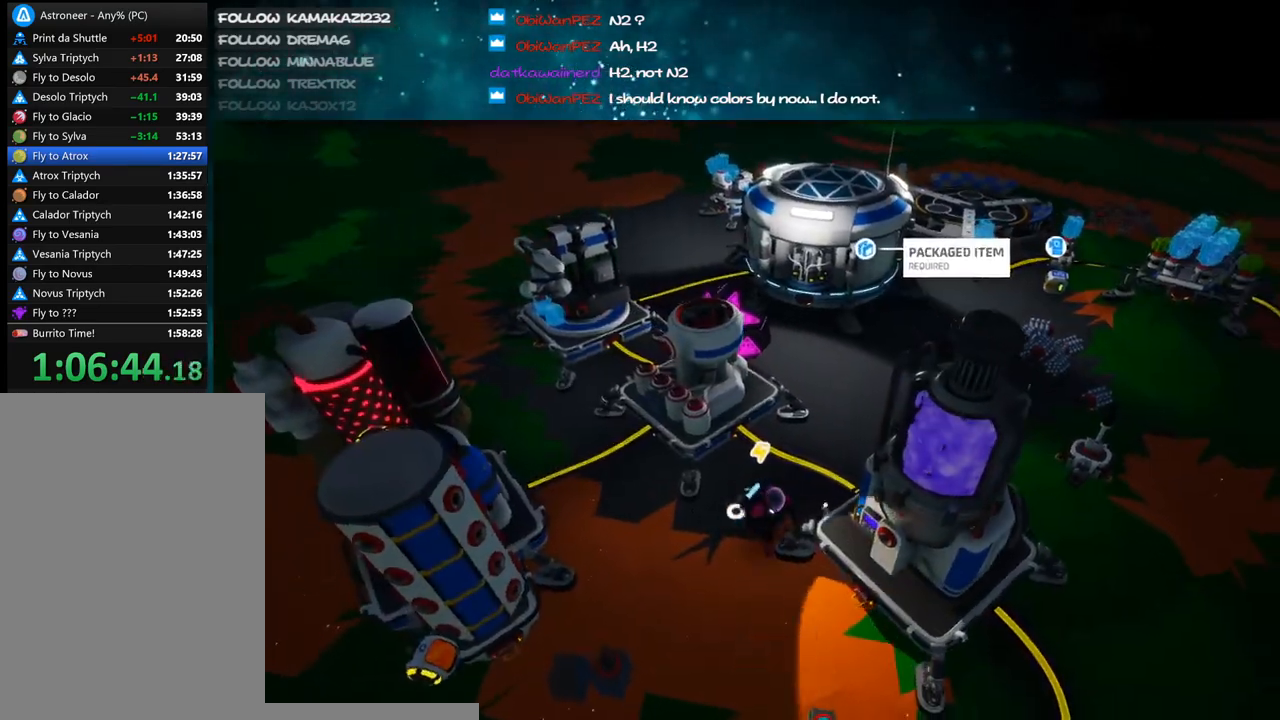
{"keys": ["a"], "mouse": [], "events": [[133, "mouse_right", "down"], [233, "d", "up"], [233, "w", "up"], [266, "mouse_right", "up"], [433, "a", "down"]]}
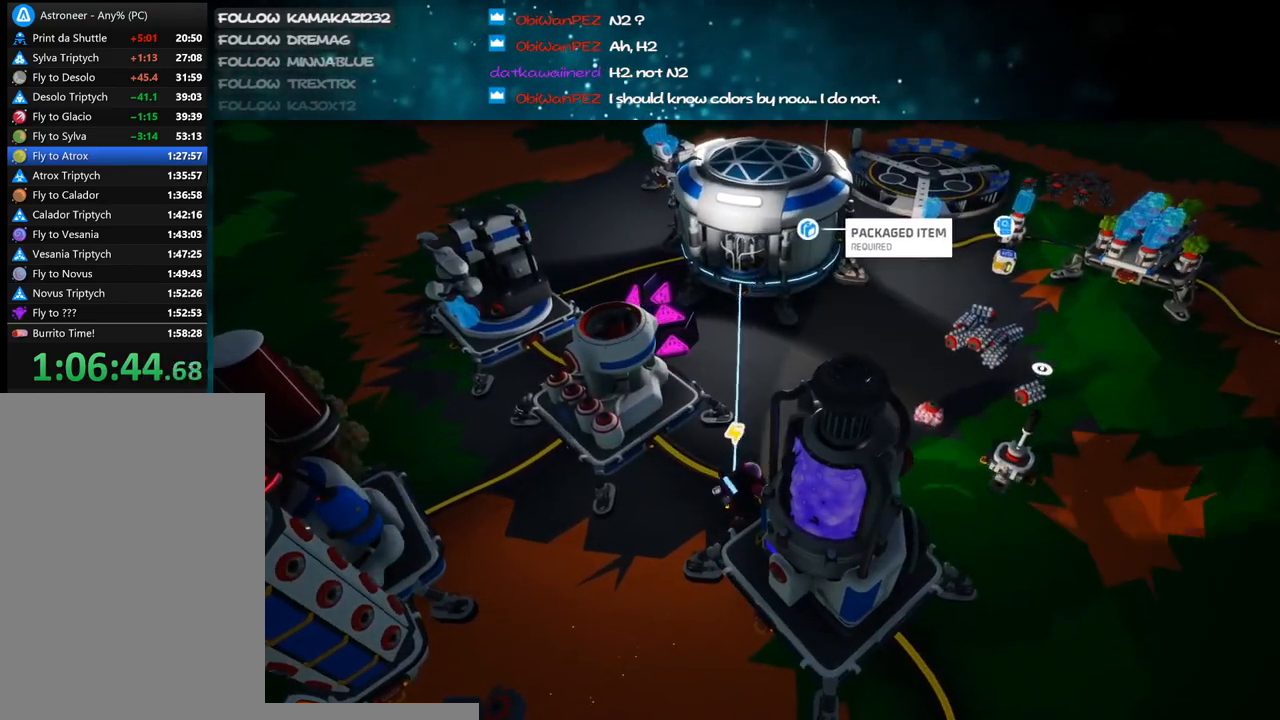
{"keys": ["a", "s"], "mouse": ["right"], "events": [[16, "s", "down"], [50, "a", "up"], [66, "s", "up"], [166, "mouse_left", "down"], [250, "a", "down"], [250, "e", "down"], [250, "mouse_right", "down"], [266, "mouse_left", "up"], [266, "s", "down"], [333, "e", "up"]]}
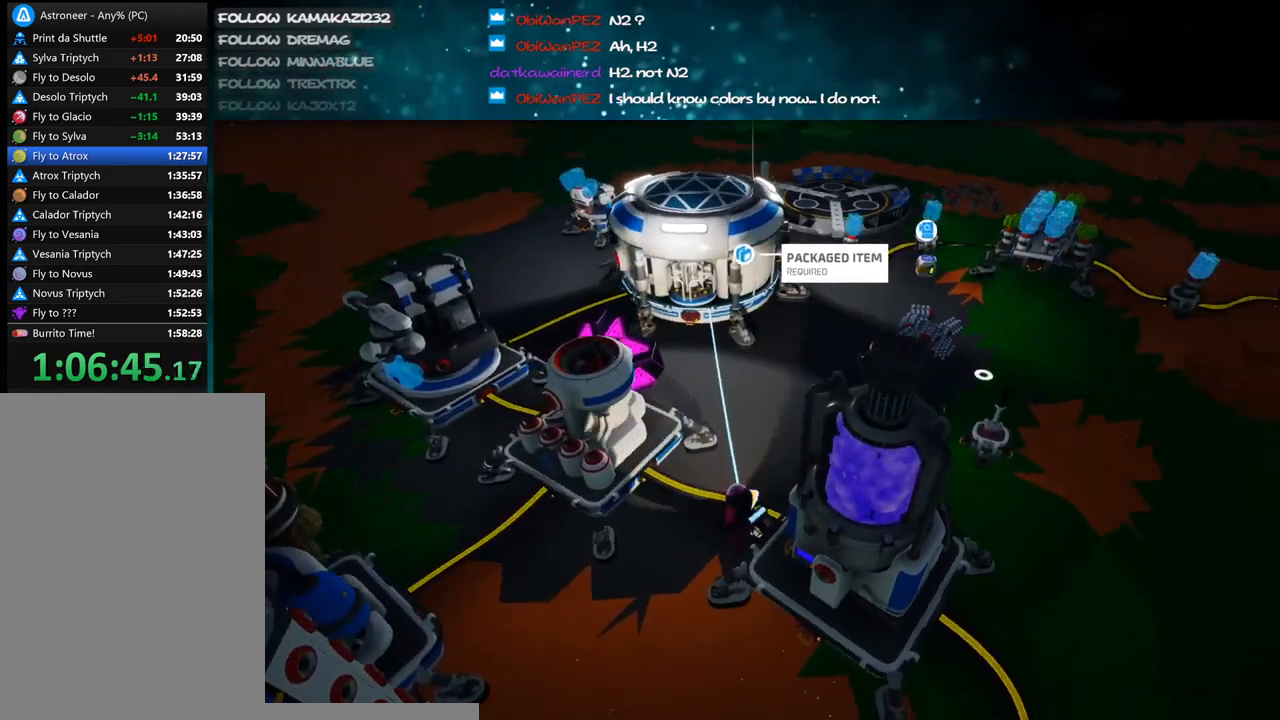
{"keys": ["d", "s"], "mouse": ["right"], "events": [[116, "d", "down"], [283, "d", "up"], [366, "a", "up"], [416, "d", "down"]]}
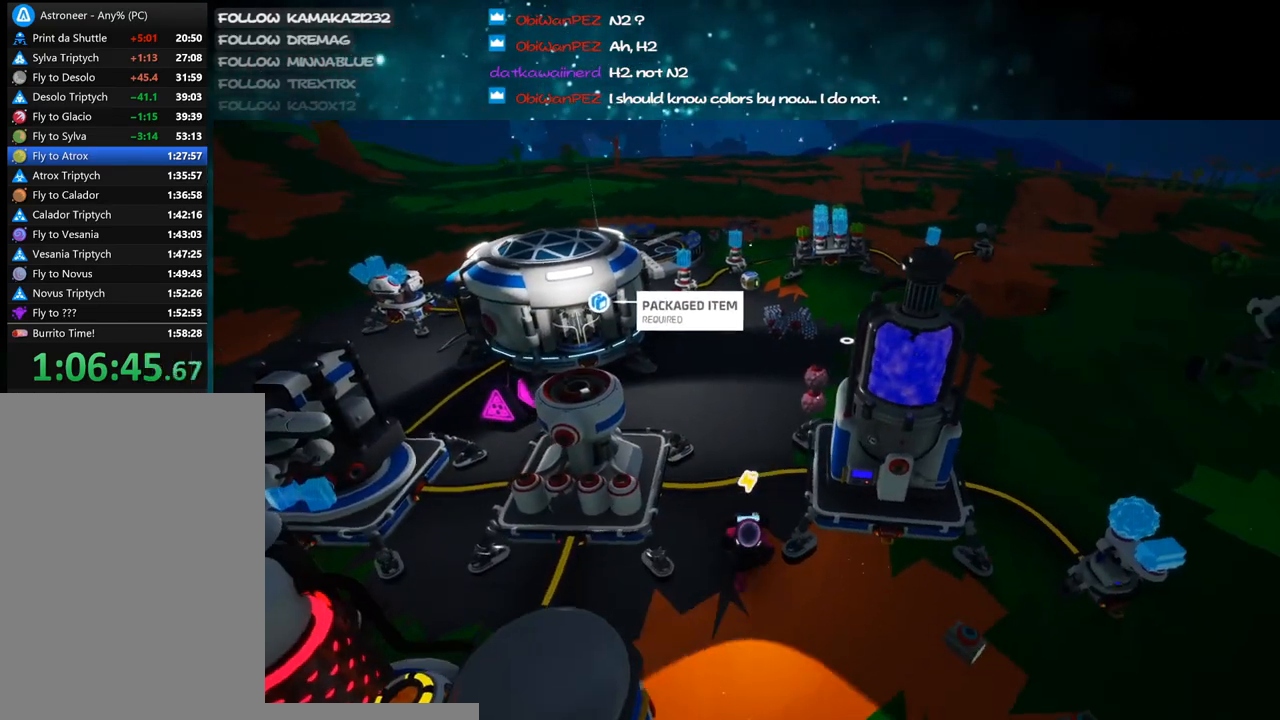
{"keys": [], "mouse": [], "events": [[33, "s", "up"], [133, "d", "up"], [150, "mouse_right", "up"], [250, "w", "down"], [333, "d", "down"], [400, "d", "up"], [400, "w", "up"]]}
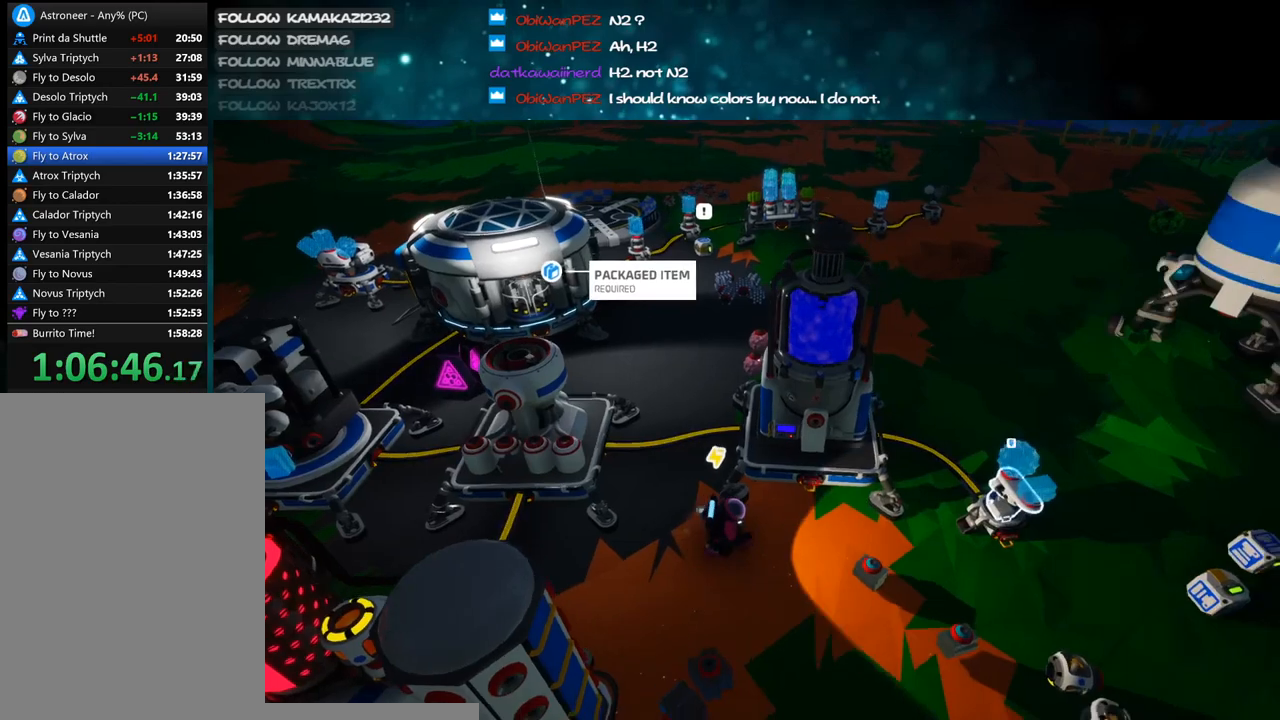
{"keys": [], "mouse": [], "events": [[33, "f", "down"], [116, "f", "up"], [233, "d", "down"], [316, "d", "up"], [400, "d", "down"], [500, "d", "up"]]}
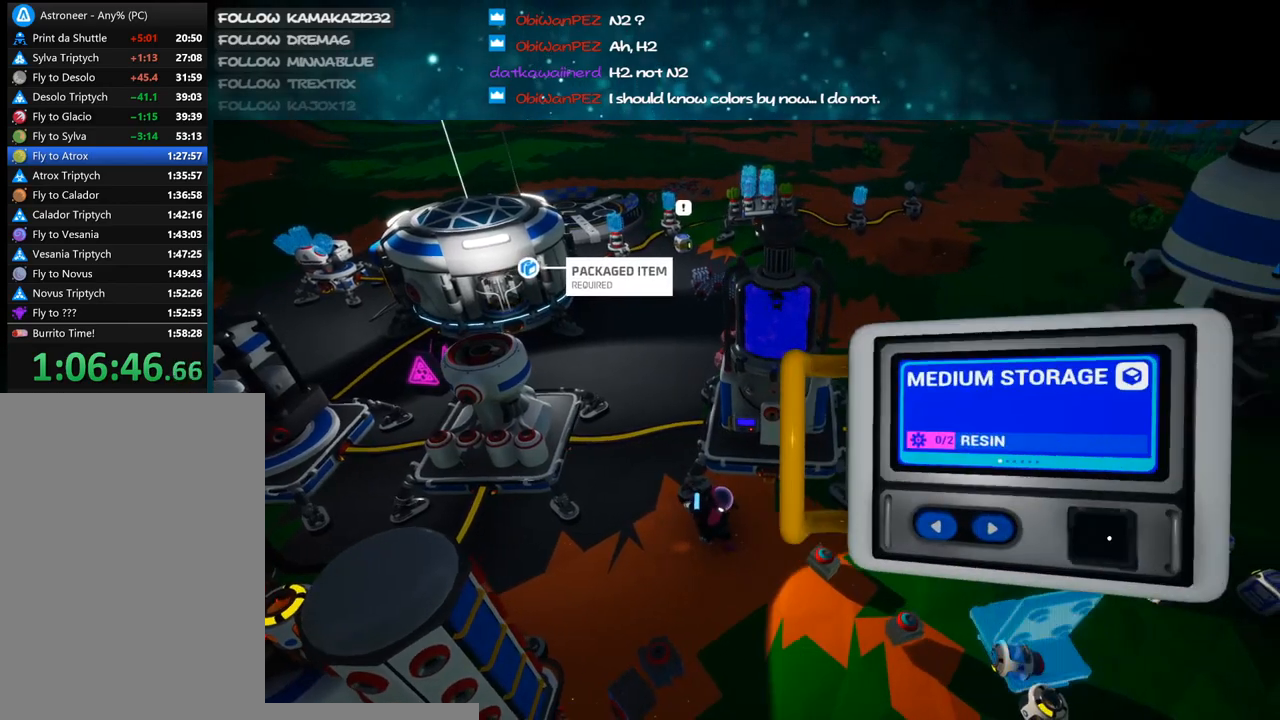
{"keys": [], "mouse": [], "events": [[383, "a", "down"], [500, "a", "up"]]}
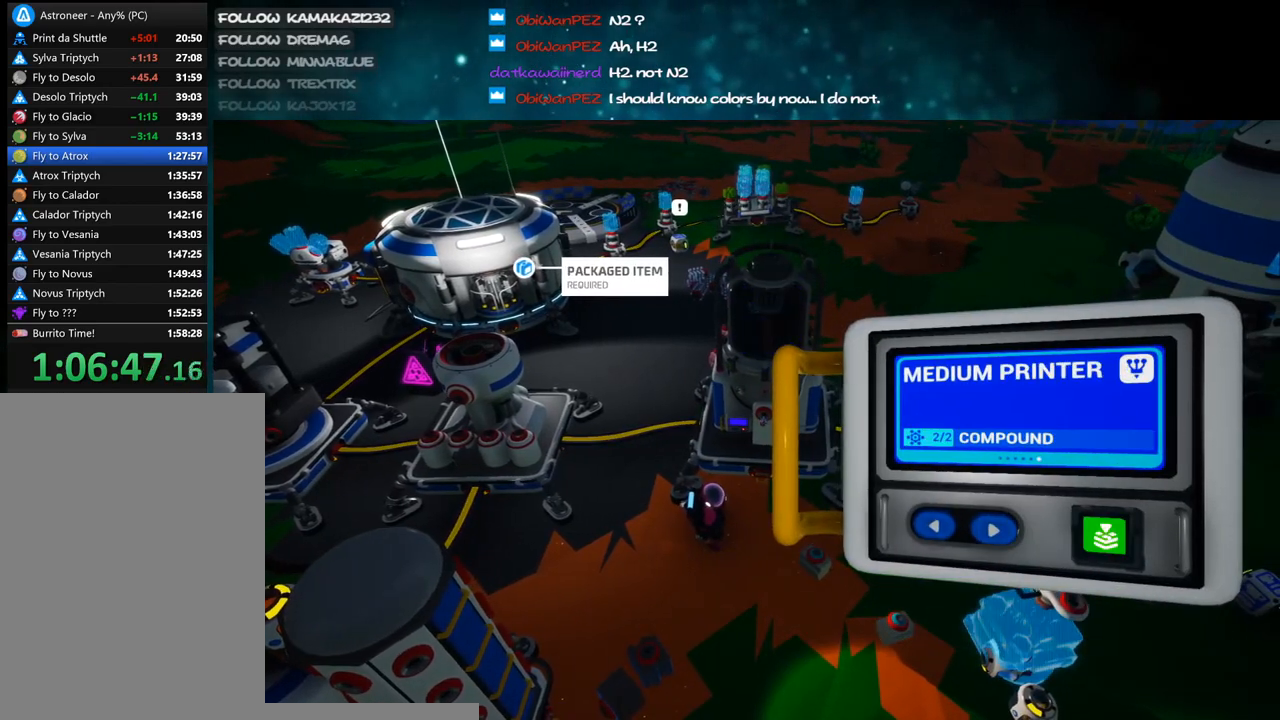
{"keys": [], "mouse": [], "events": [[133, "d", "down"], [233, "d", "up"], [316, "d", "down"], [416, "d", "up"]]}
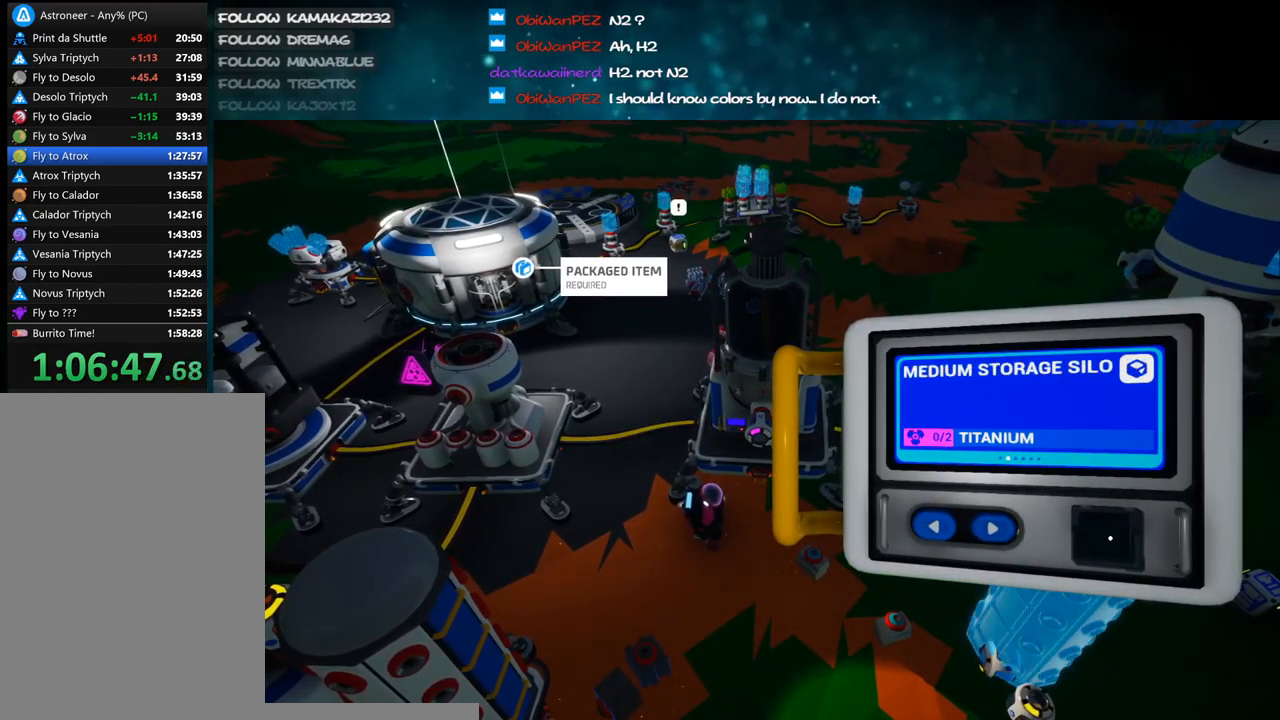
{"keys": [], "mouse": [], "events": [[233, "d", "down"], [316, "d", "up"]]}
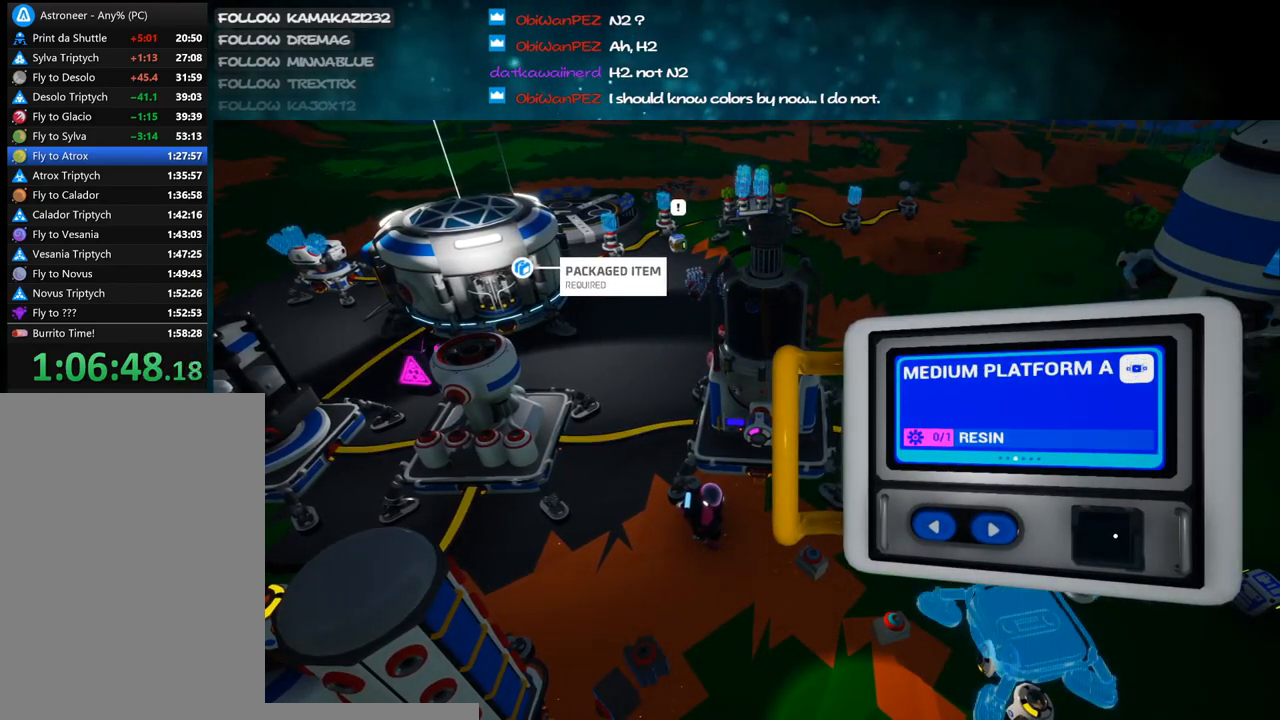
{"keys": [], "mouse": [], "events": []}
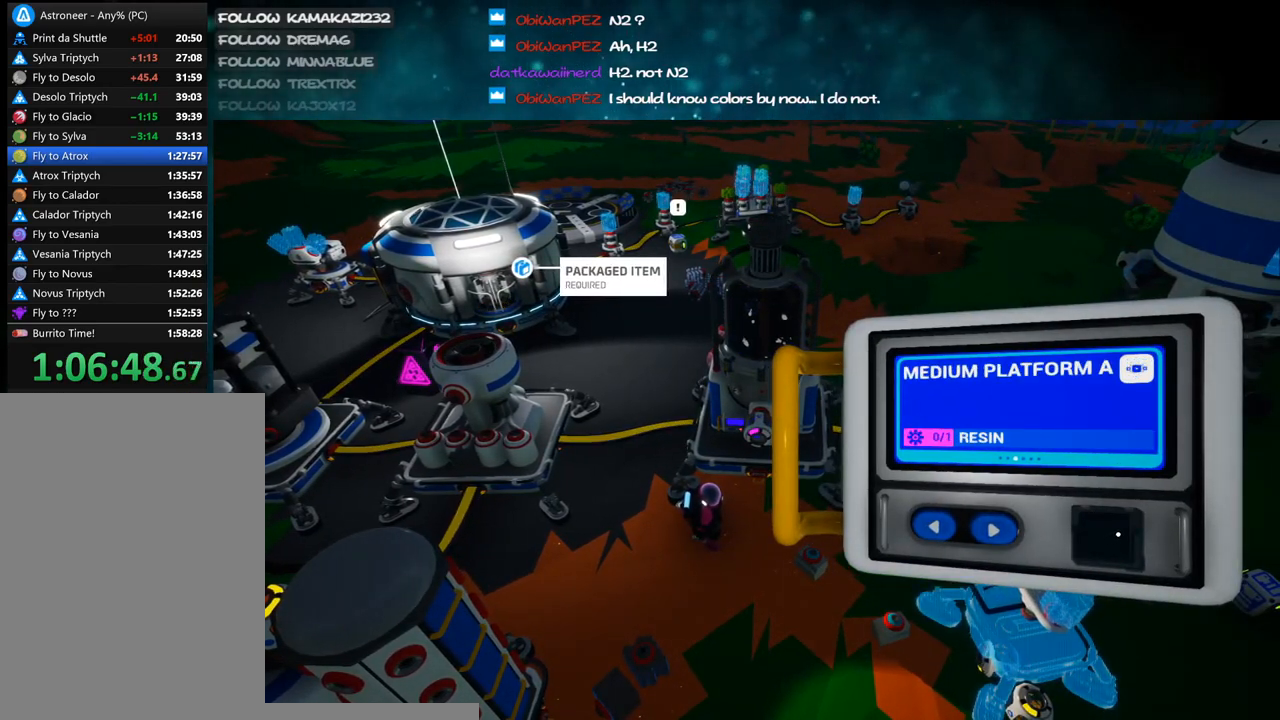
{"keys": ["a"], "mouse": [], "events": [[50, "d", "down"], [133, "d", "up"], [216, "d", "down"], [300, "d", "up"], [500, "a", "down"]]}
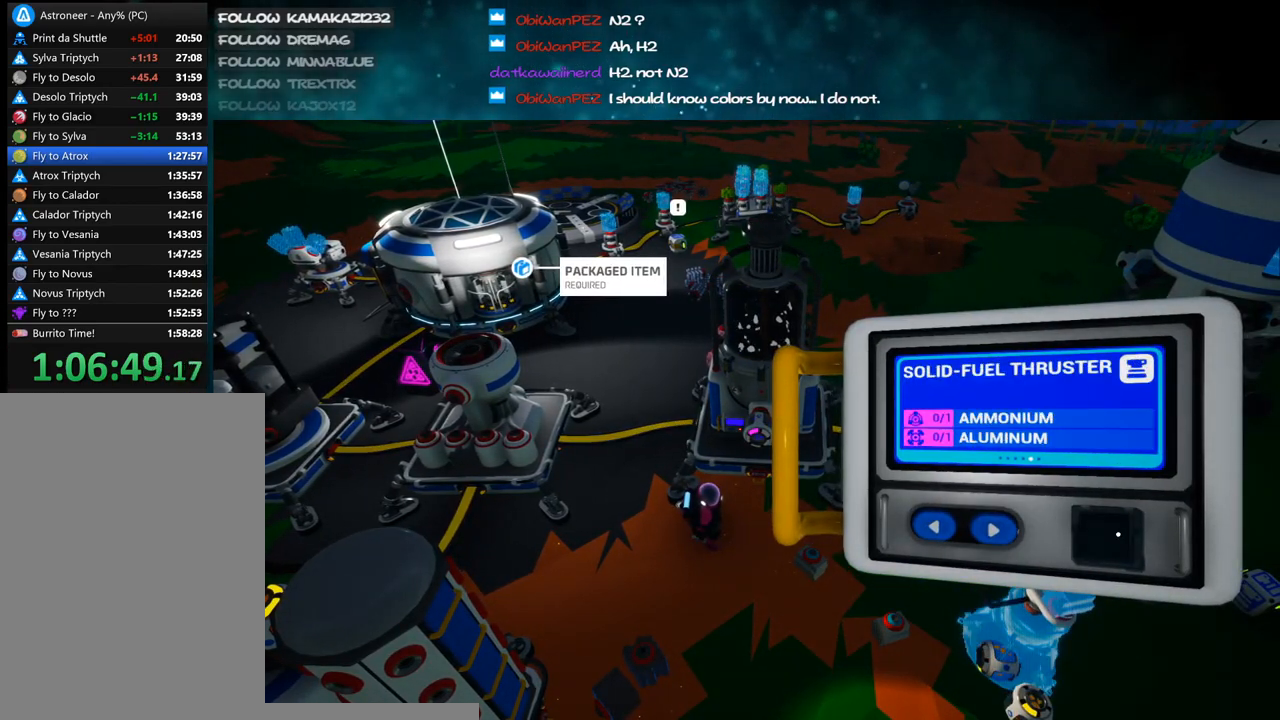
{"keys": [], "mouse": [], "events": [[100, "a", "up"], [166, "mouse_left", "down"], [233, "mouse_left", "up"], [316, "mouse_left", "down"], [400, "mouse_left", "up"]]}
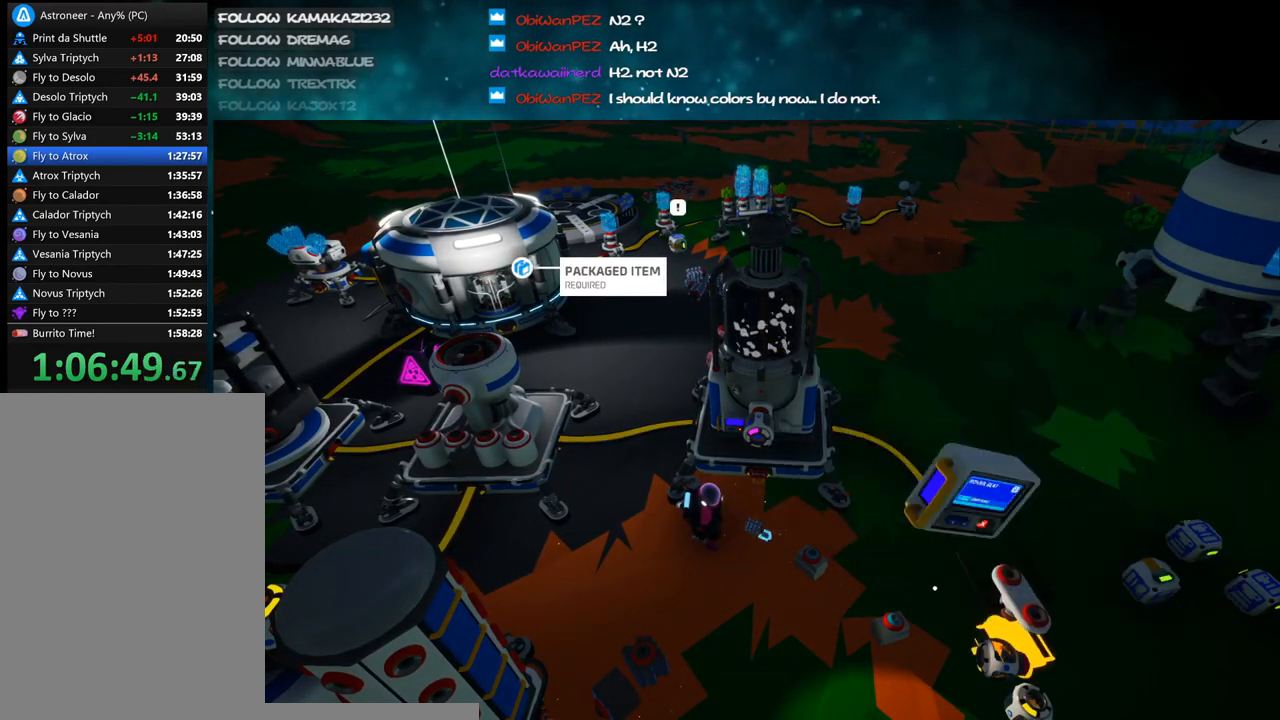
{"keys": [], "mouse": [], "events": [[33, "mouse_right", "down"], [133, "a", "down"], [316, "s", "down"], [333, "mouse_right", "up"], [350, "a", "up"], [416, "s", "up"]]}
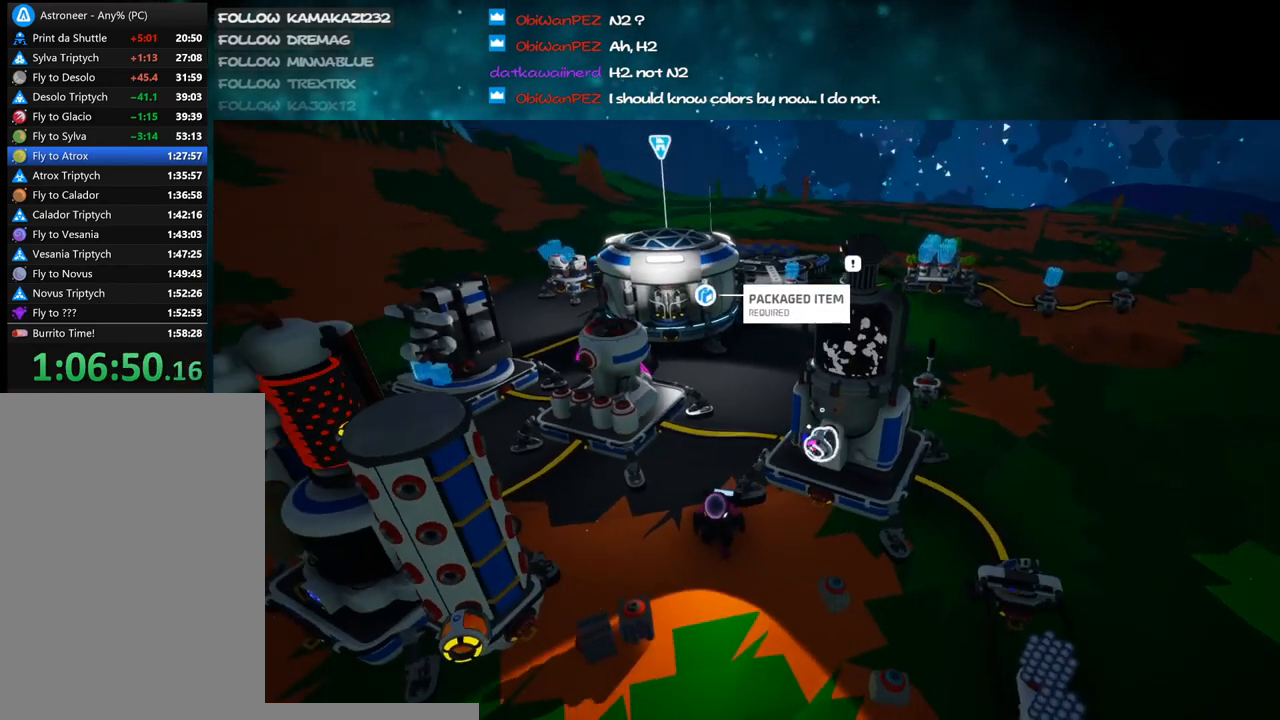
{"keys": [], "mouse": [], "events": [[16, "d", "down"], [100, "d", "up"]]}